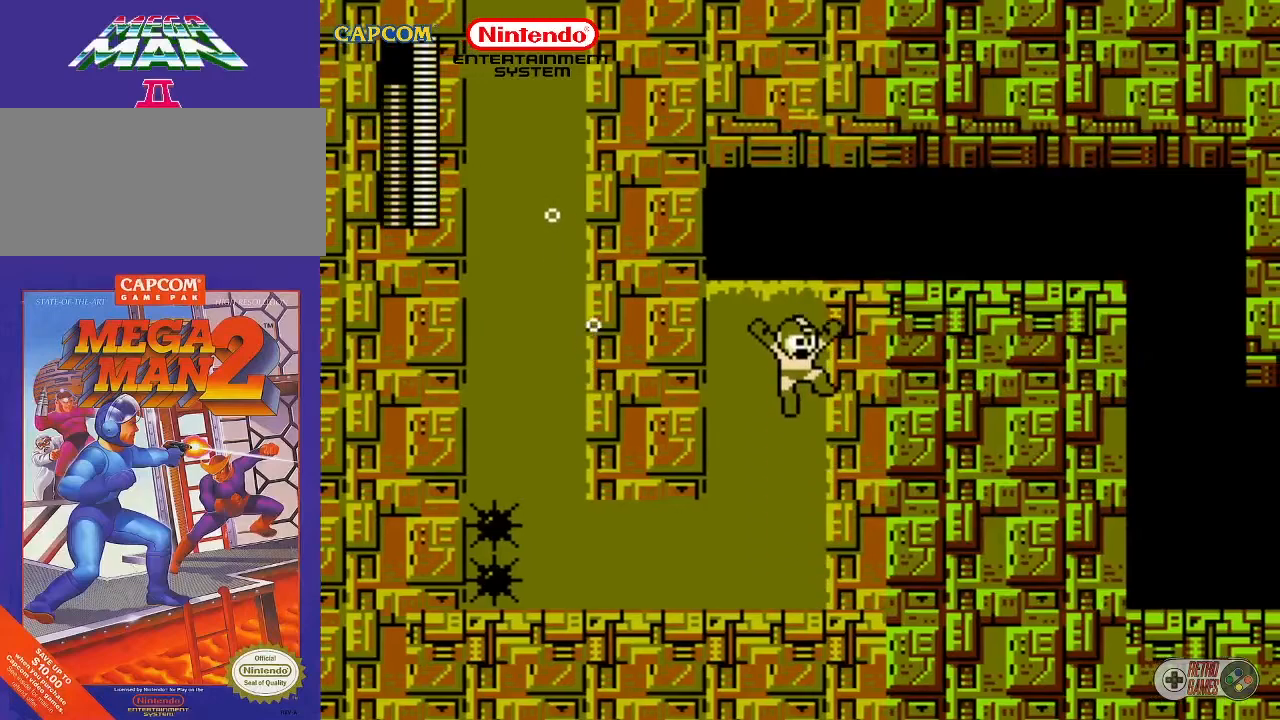
Gameplay with a controller (Nintendo layout); each line is a JSON object with the inputs held at the frame after it. "events" lists button and stick changes between this image and that frame as [ms after this image, input, new state], when the widget could be followed in between. Not read: L3 R3.
{"buttons": ["DPAD_RIGHT"], "events": [[400, "A", "up"]]}
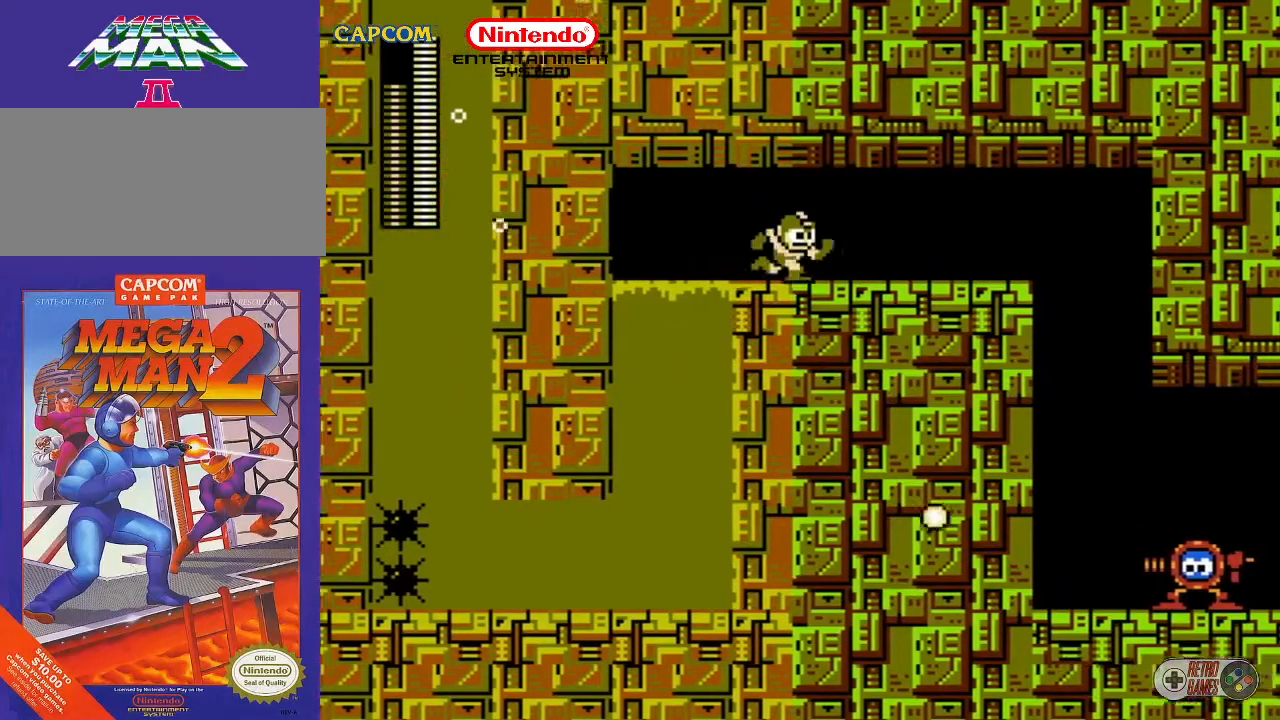
{"buttons": ["DPAD_DOWN", "DPAD_RIGHT"], "events": [[250, "DPAD_DOWN", "down"], [267, "B", "down"], [350, "B", "up"], [433, "B", "down"], [467, "B", "up"]]}
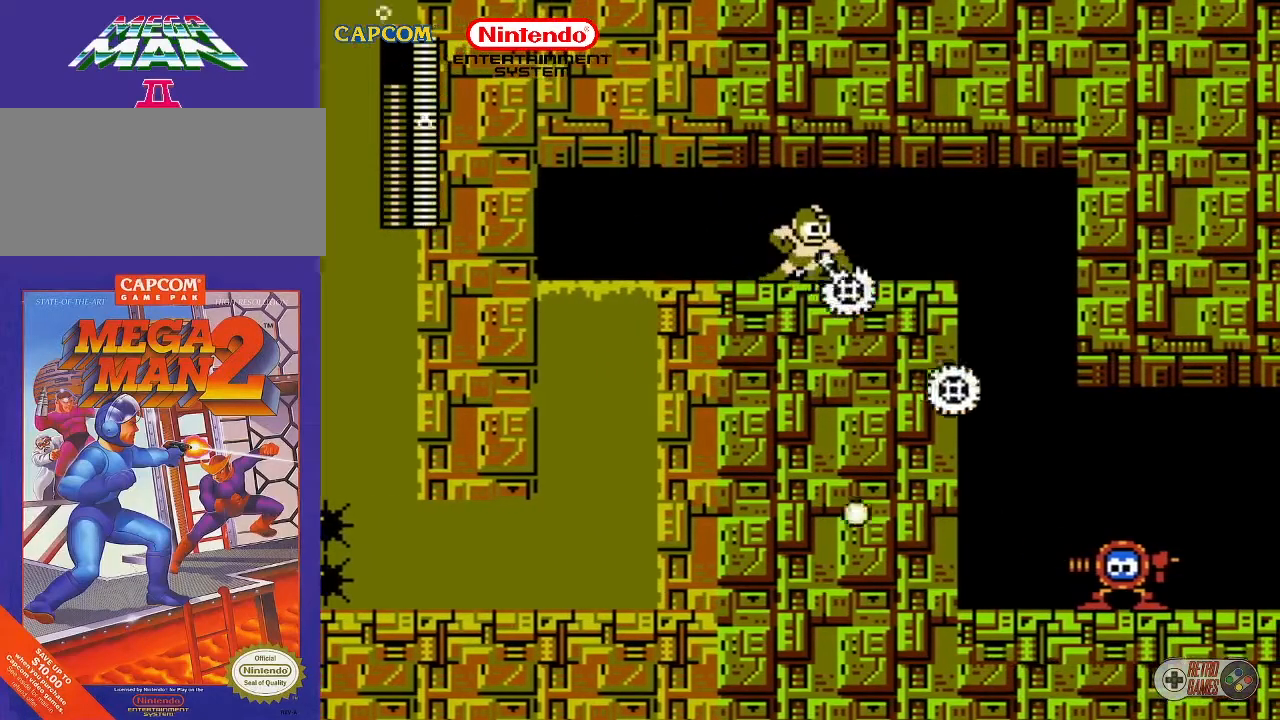
{"buttons": ["DPAD_DOWN", "DPAD_RIGHT"], "events": [[17, "B", "down"], [67, "B", "up"], [150, "B", "down"], [183, "B", "up"], [217, "B", "down"], [267, "B", "up"], [350, "B", "down"], [383, "B", "up"], [417, "B", "down"], [467, "B", "up"]]}
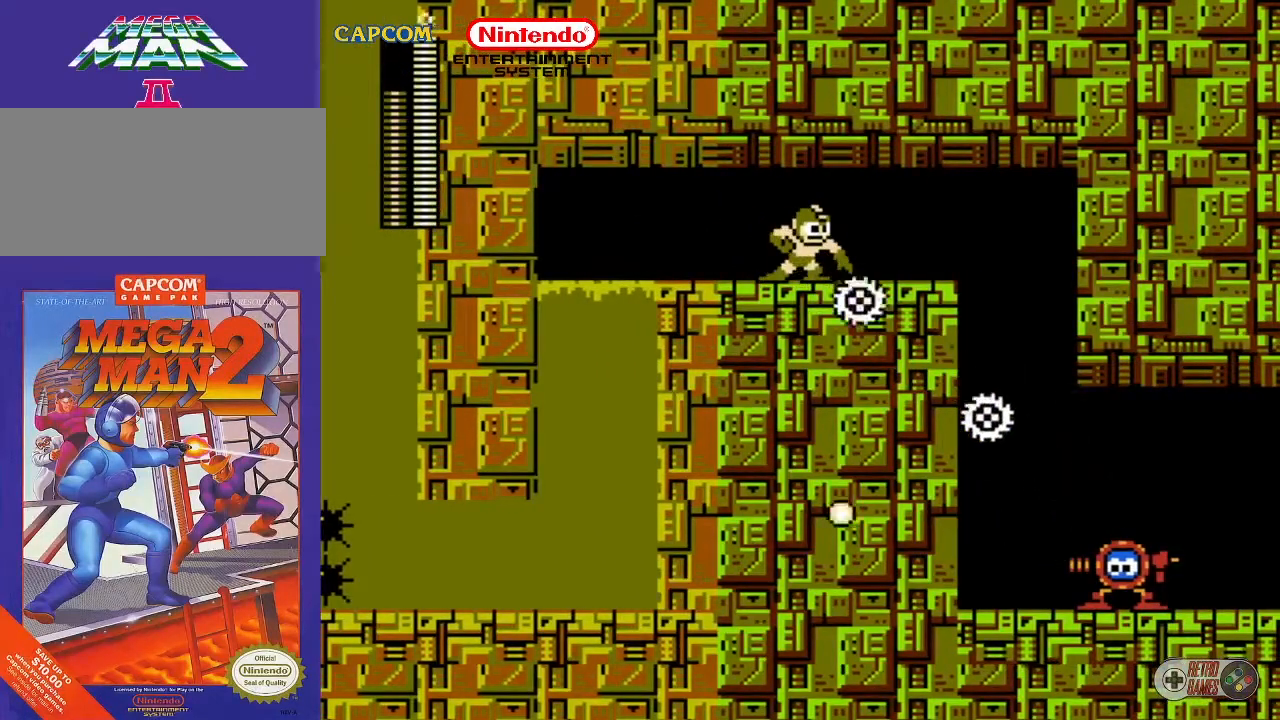
{"buttons": ["DPAD_DOWN", "DPAD_RIGHT"], "events": [[33, "B", "down"], [83, "B", "up"], [133, "B", "down"], [217, "B", "up"], [267, "B", "down"], [317, "B", "up"]]}
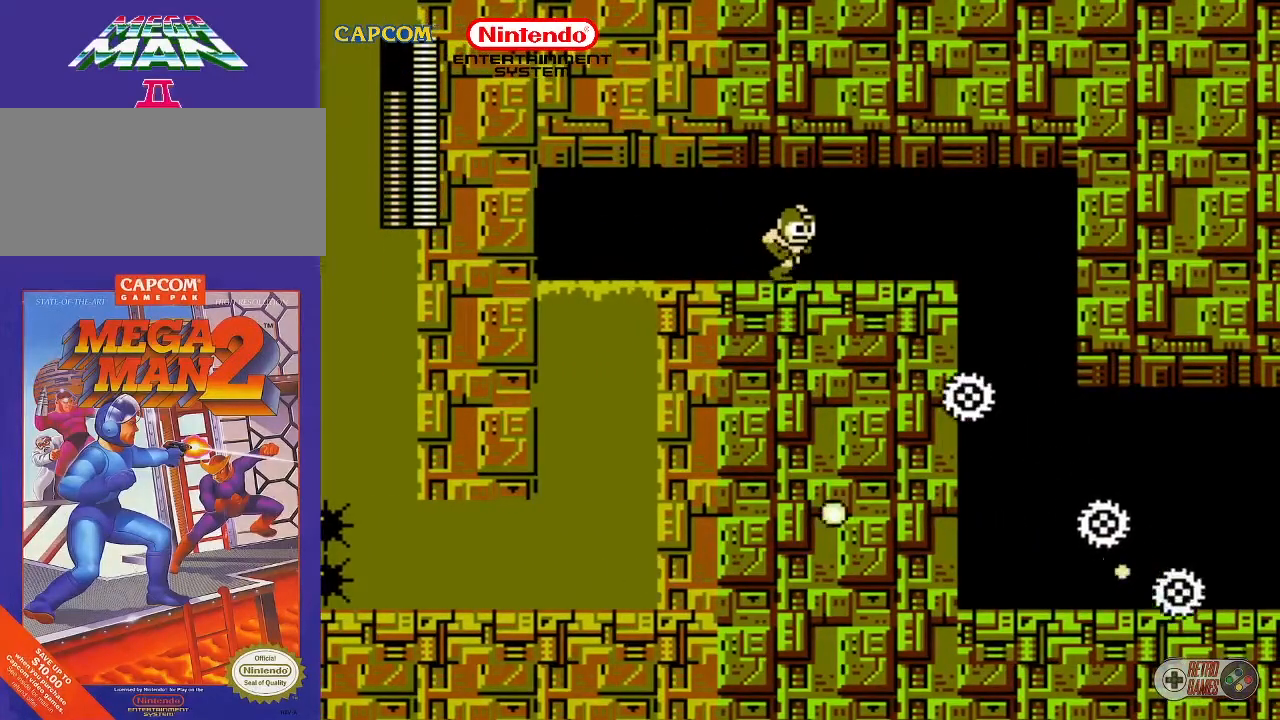
{"buttons": ["DPAD_RIGHT"], "events": [[233, "DPAD_DOWN", "up"], [233, "DPAD_RIGHT", "up"], [433, "DPAD_RIGHT", "down"]]}
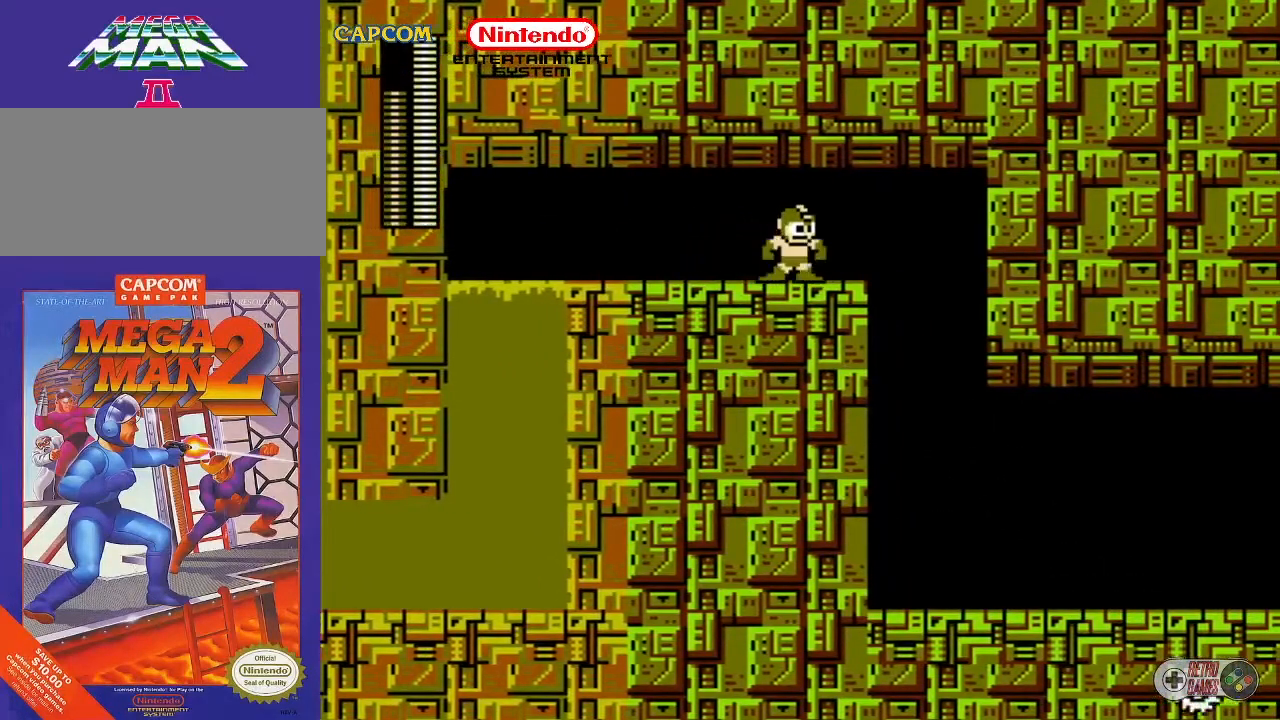
{"buttons": ["DPAD_RIGHT"], "events": []}
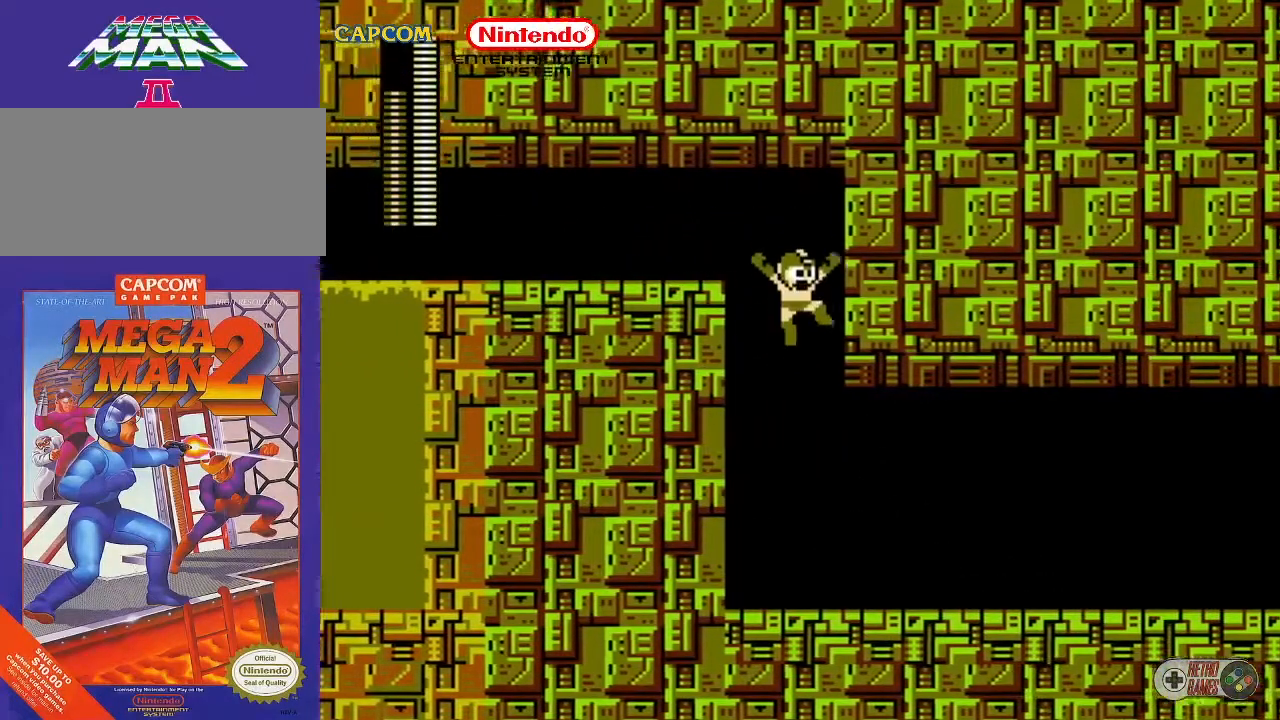
{"buttons": ["DPAD_RIGHT"], "events": []}
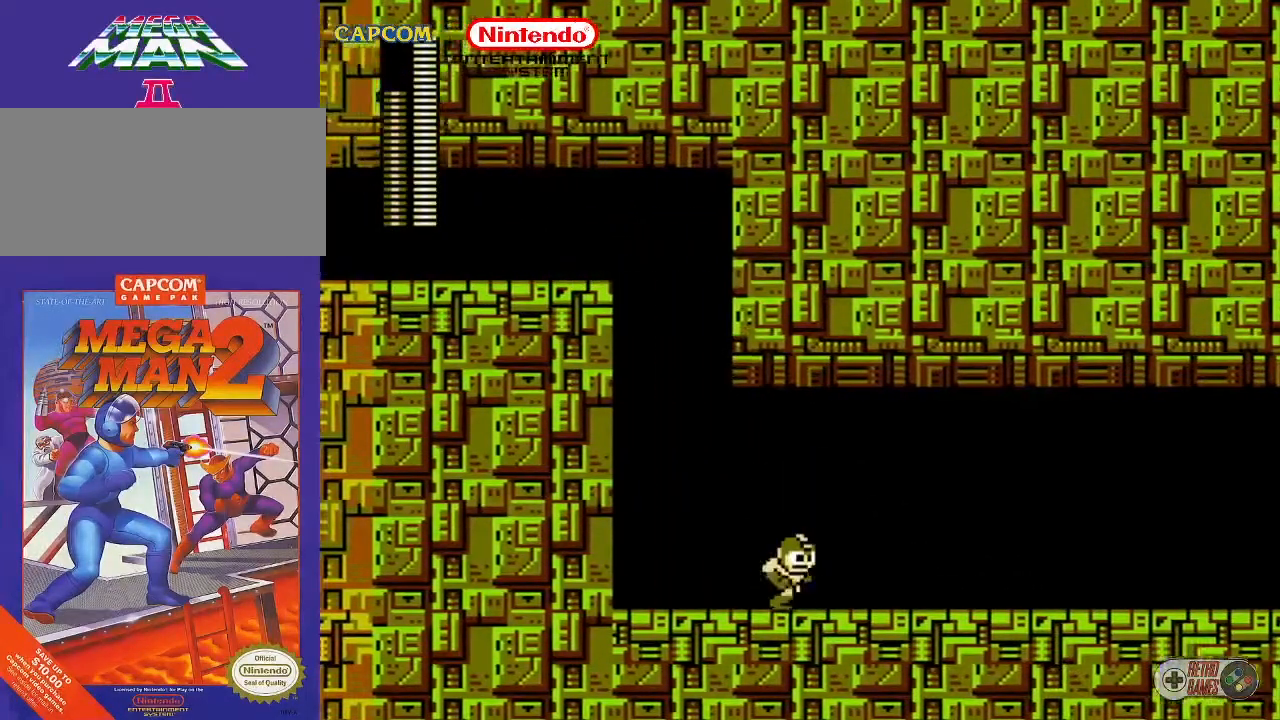
{"buttons": ["DPAD_RIGHT"], "events": [[383, "B", "down"], [467, "B", "up"]]}
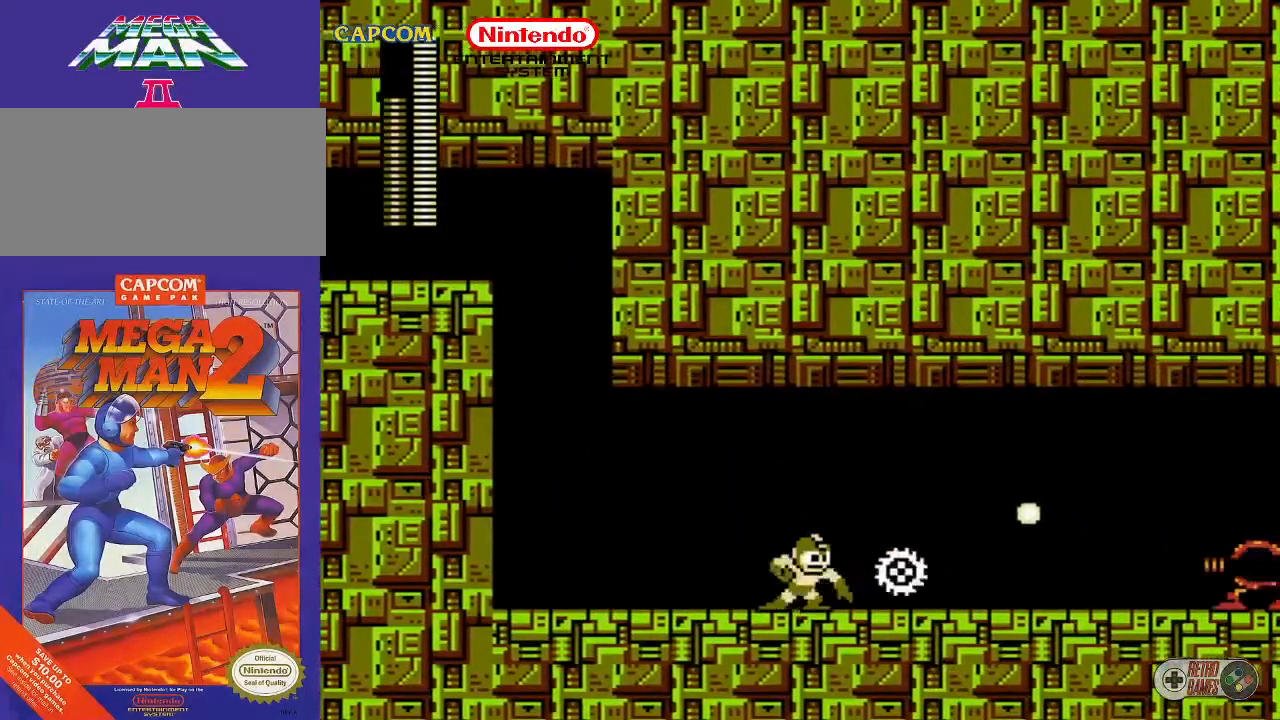
{"buttons": ["B", "DPAD_RIGHT"], "events": [[50, "B", "down"], [50, "DPAD_RIGHT", "up"], [100, "B", "up"], [183, "B", "down"], [217, "B", "up"], [250, "B", "down"], [317, "B", "up"], [367, "B", "down"], [400, "B", "up"], [450, "B", "down"], [500, "DPAD_RIGHT", "down"]]}
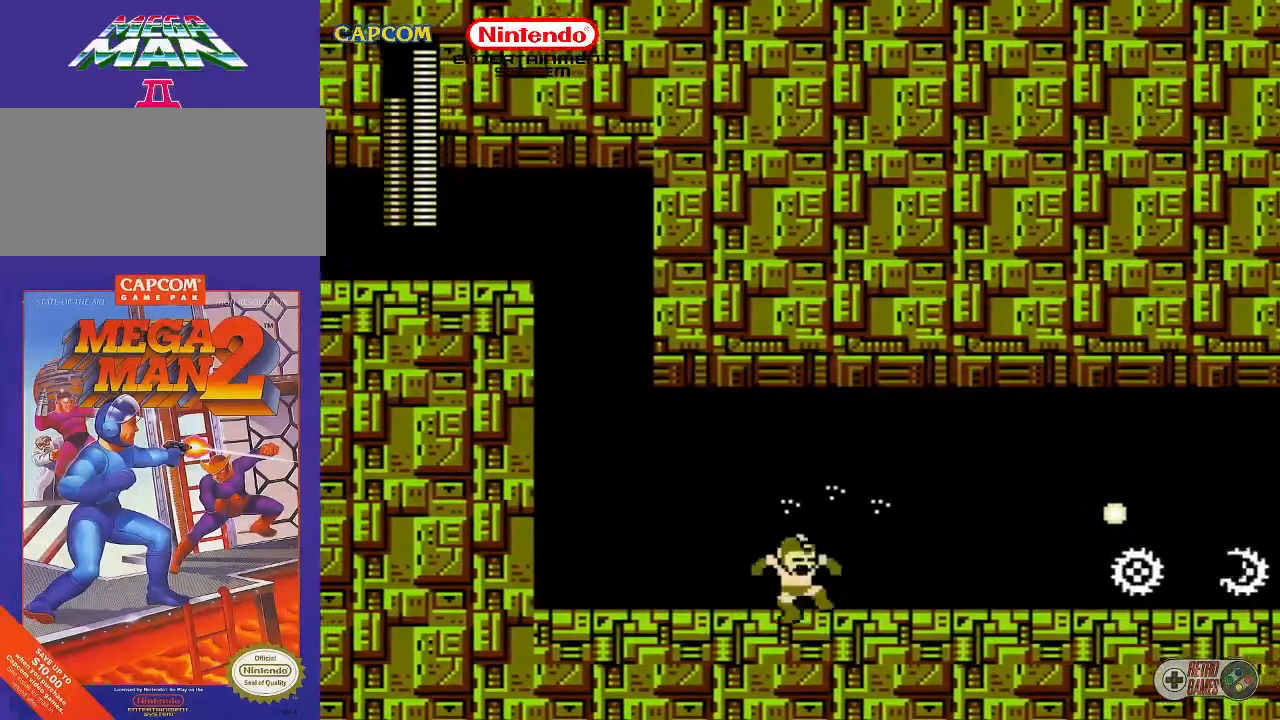
{"buttons": ["B", "DPAD_RIGHT"], "events": [[50, "B", "up"], [133, "B", "down"], [167, "B", "up"], [283, "B", "down"], [367, "B", "up"], [450, "B", "down"]]}
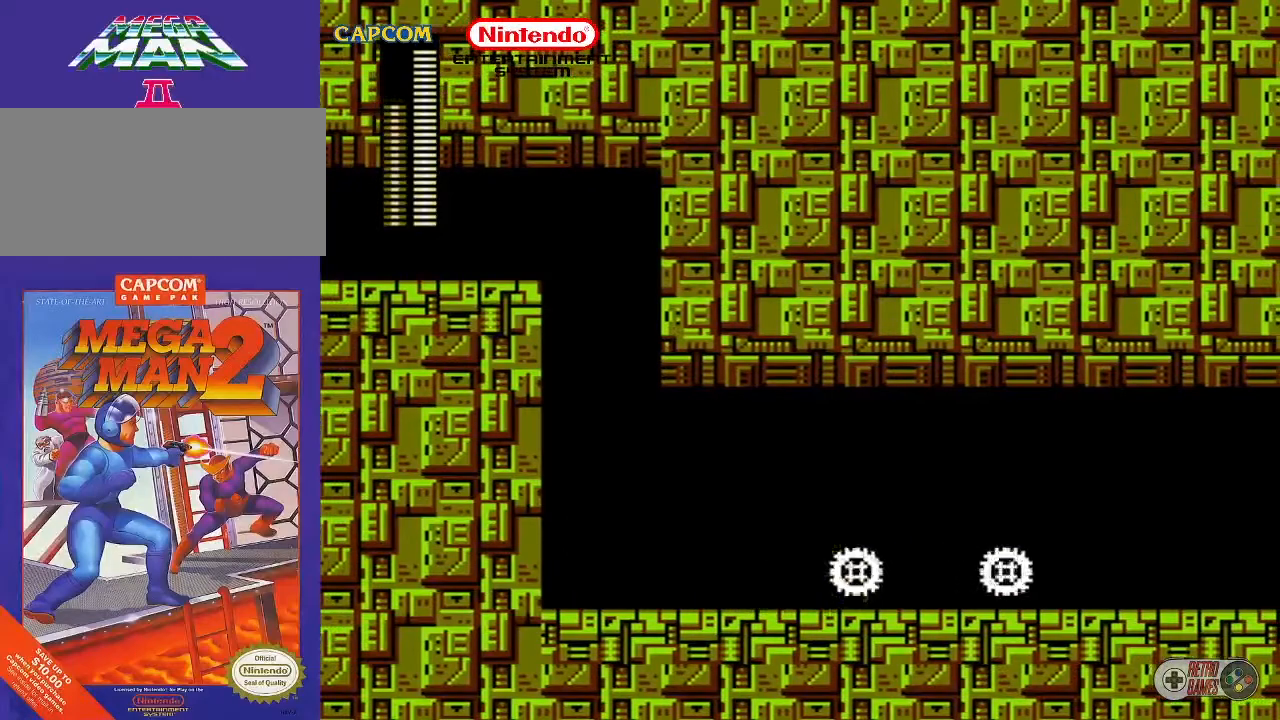
{"buttons": ["DPAD_RIGHT"], "events": [[33, "B", "up"], [117, "B", "down"], [183, "B", "up"]]}
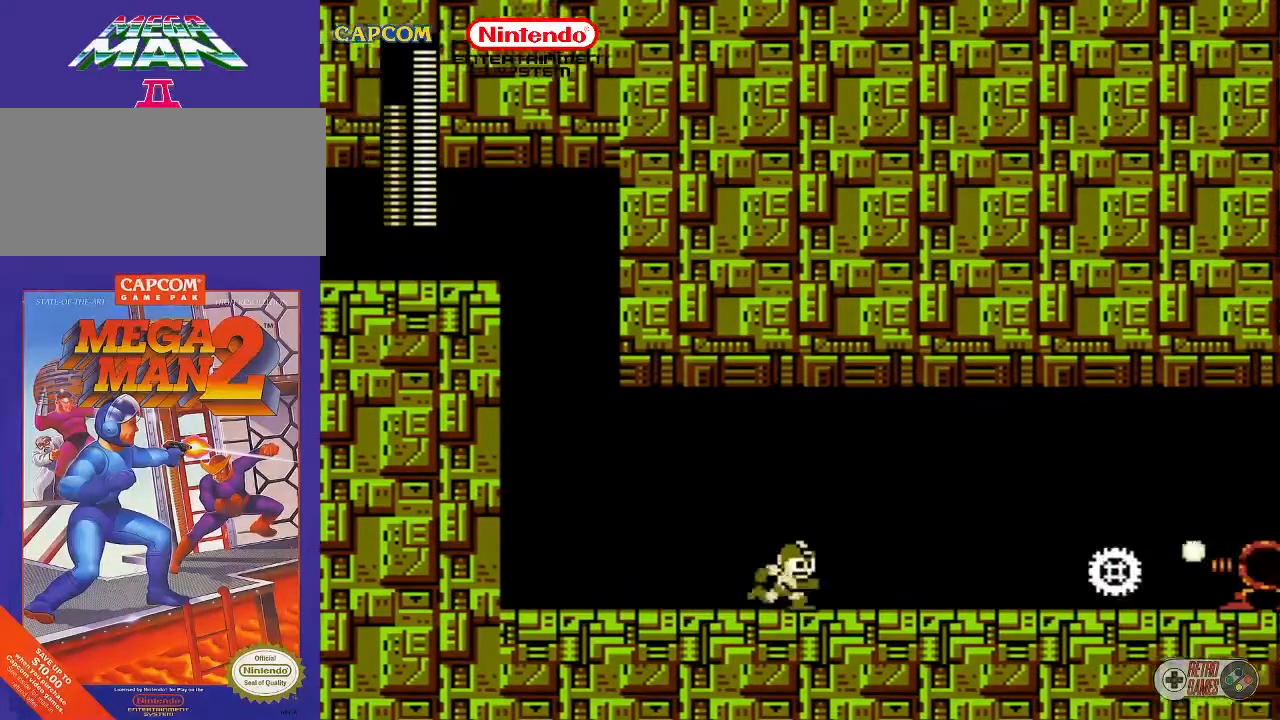
{"buttons": ["DPAD_RIGHT"], "events": [[383, "B", "down"], [467, "B", "up"]]}
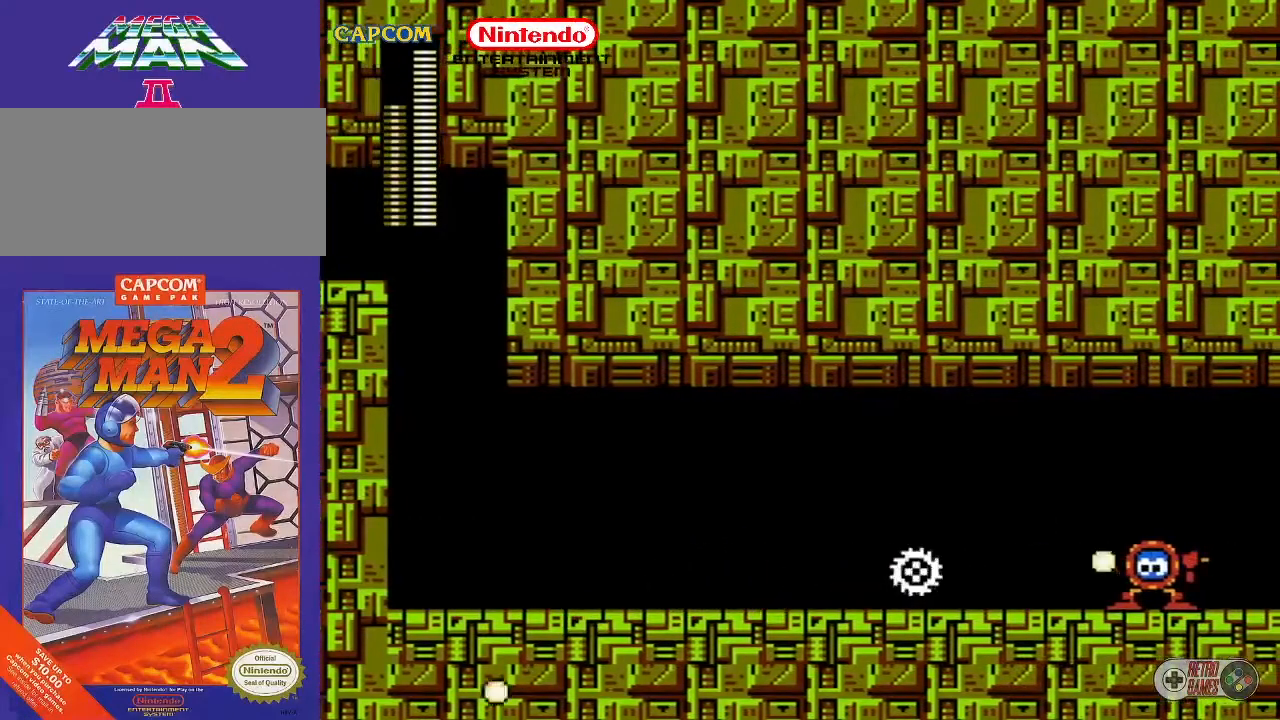
{"buttons": ["DPAD_RIGHT"], "events": []}
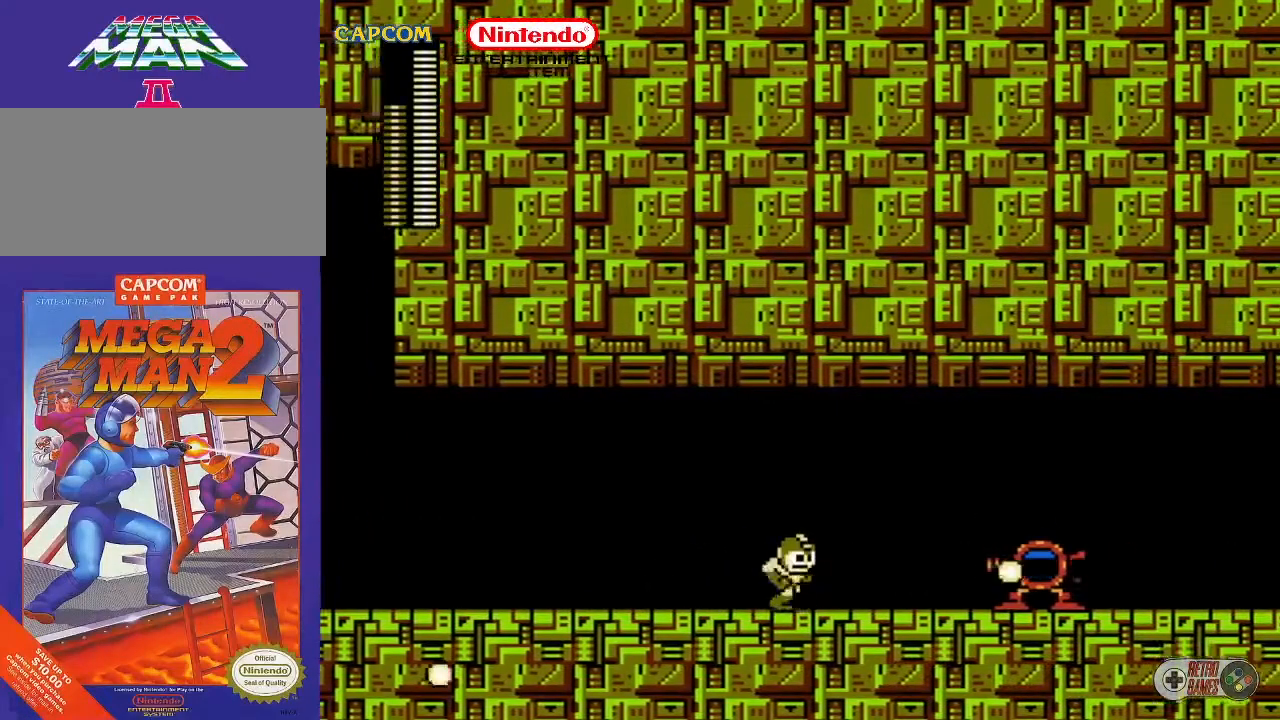
{"buttons": ["B"], "events": [[83, "B", "down"], [183, "B", "up"], [233, "B", "down"], [350, "DPAD_RIGHT", "up"], [400, "B", "up"], [500, "B", "down"]]}
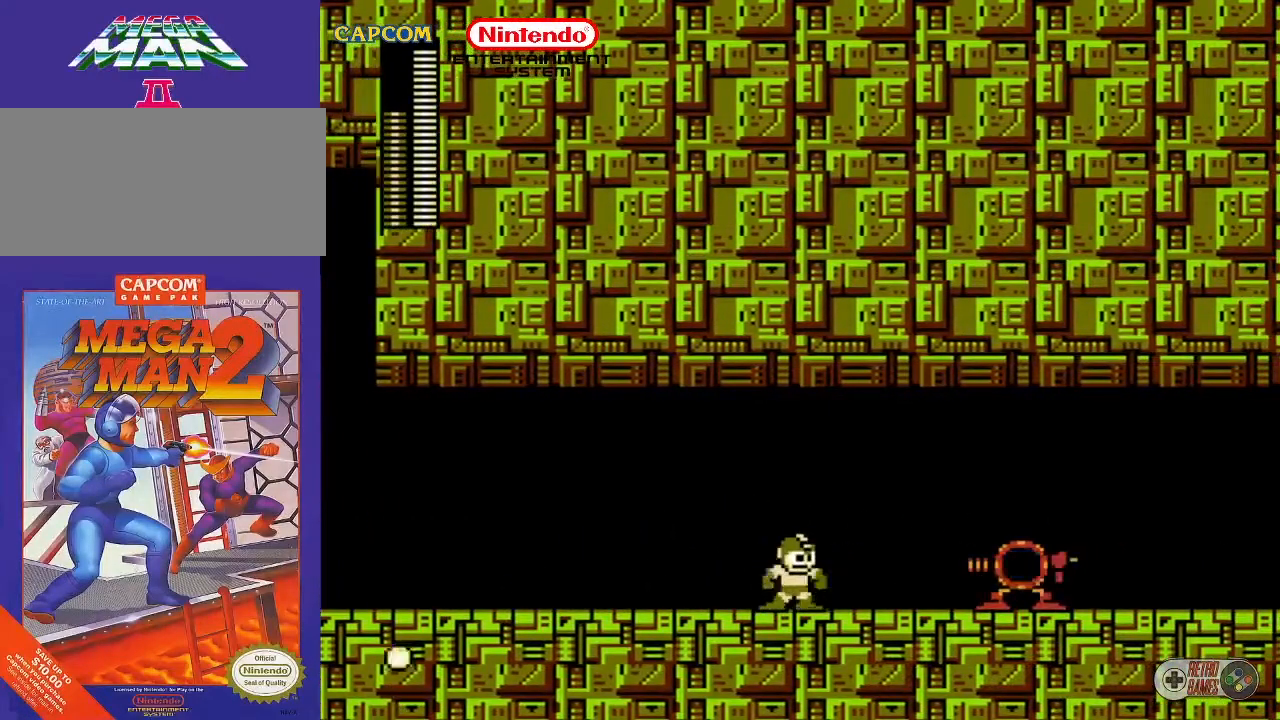
{"buttons": ["DPAD_RIGHT"], "events": [[83, "DPAD_RIGHT", "down"], [133, "B", "up"], [267, "B", "down"], [350, "B", "up"]]}
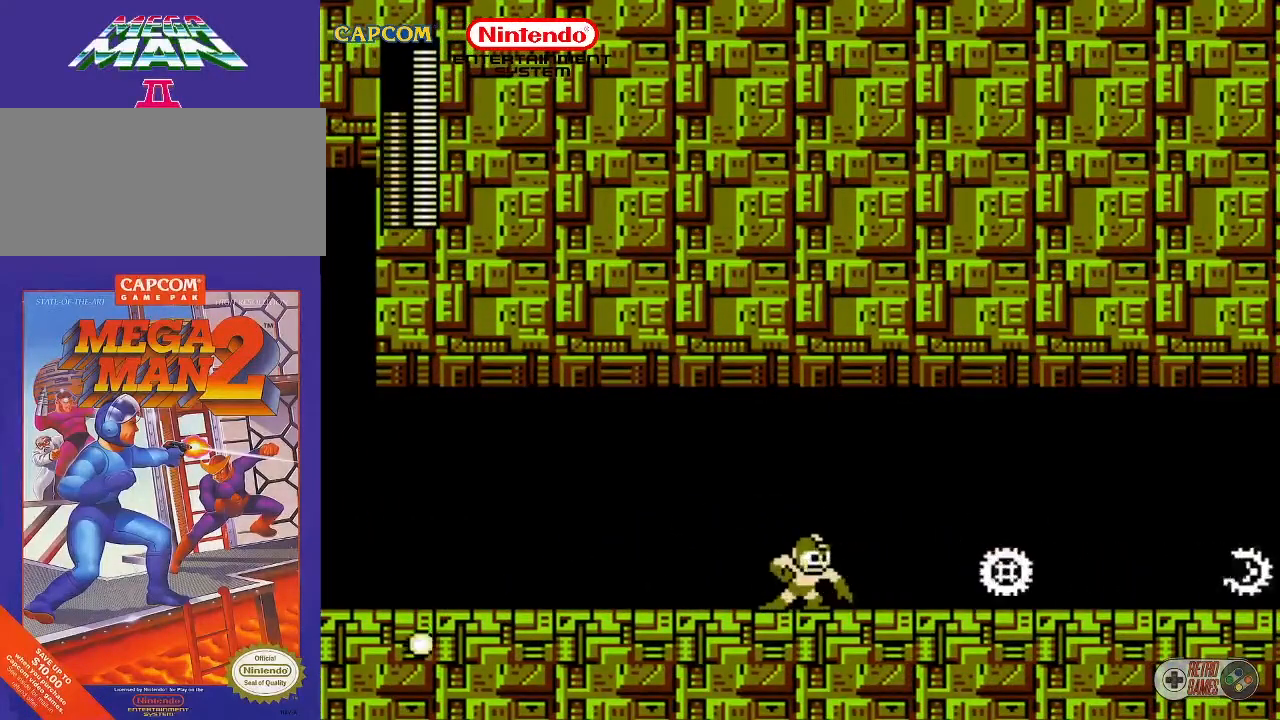
{"buttons": ["DPAD_RIGHT"], "events": []}
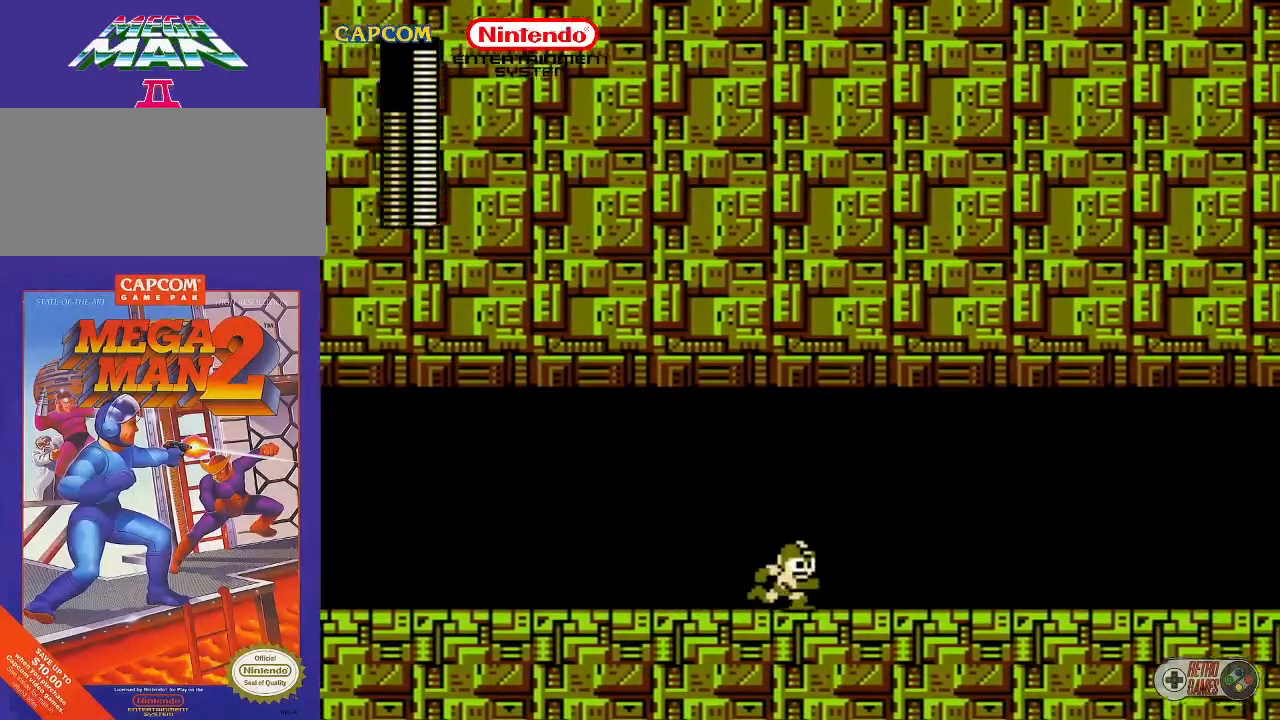
{"buttons": ["DPAD_RIGHT"], "events": [[83, "B", "down"], [117, "B", "up"], [433, "B", "down"], [483, "B", "up"]]}
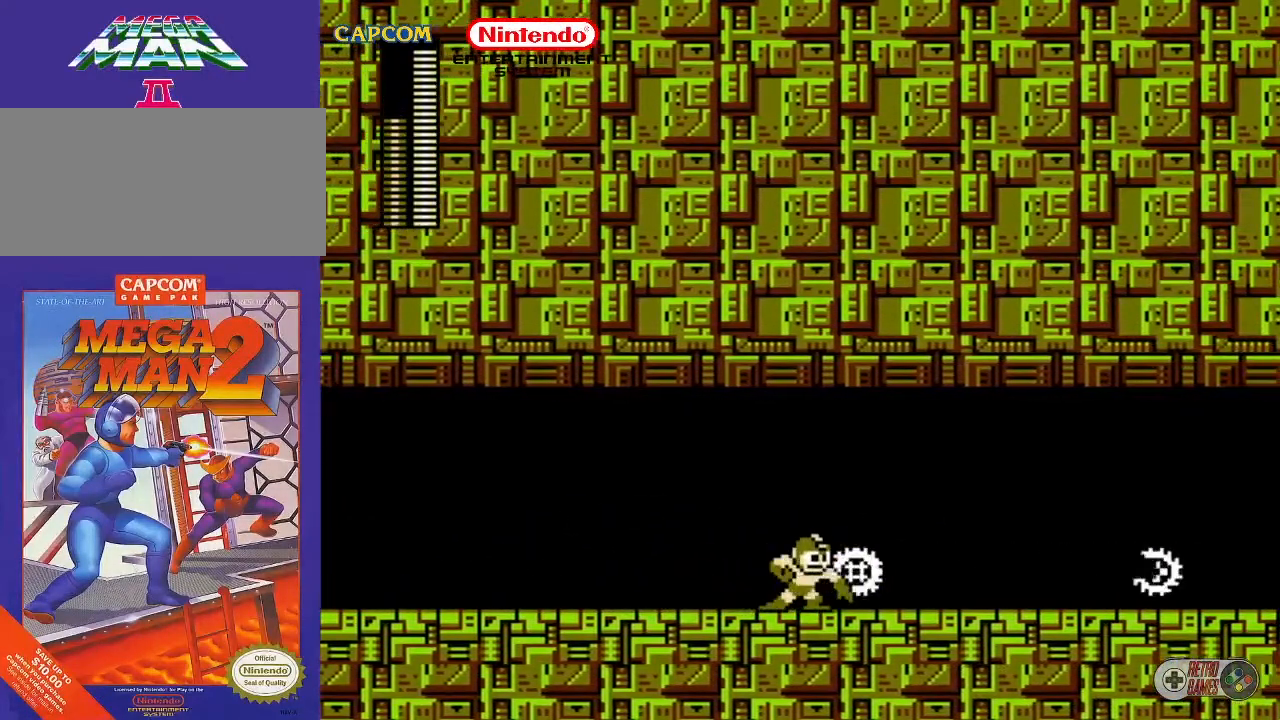
{"buttons": ["DPAD_RIGHT"], "events": []}
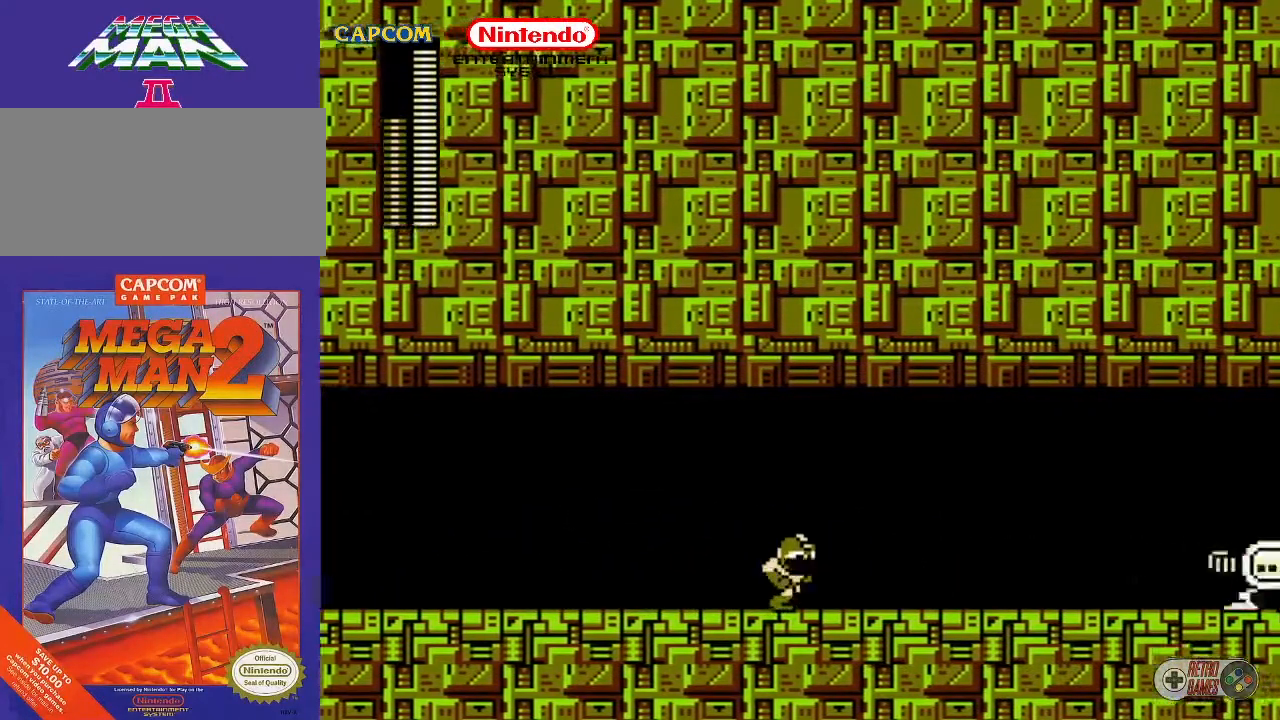
{"buttons": ["B", "DPAD_RIGHT"], "events": [[317, "B", "down"], [417, "B", "up"], [467, "B", "down"]]}
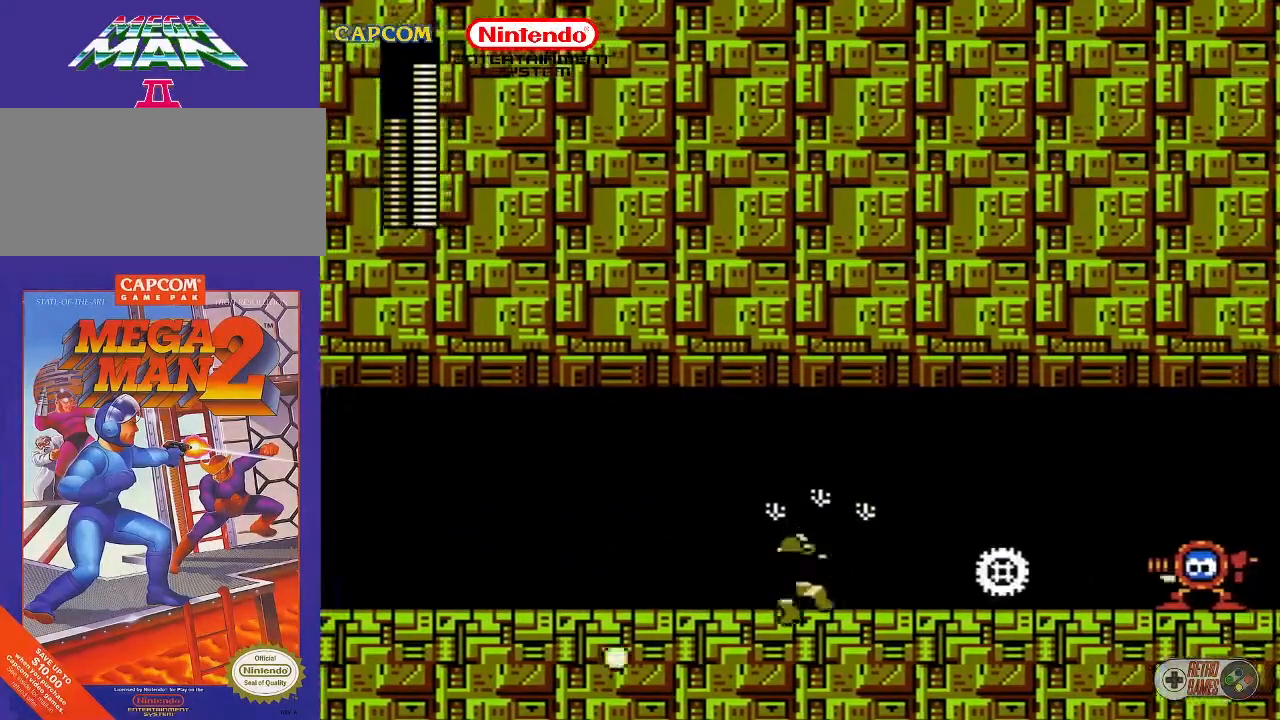
{"buttons": ["DPAD_RIGHT"], "events": [[33, "B", "up"], [67, "B", "down"], [233, "B", "up"], [283, "B", "down"], [367, "B", "up"], [400, "B", "down"], [483, "B", "up"]]}
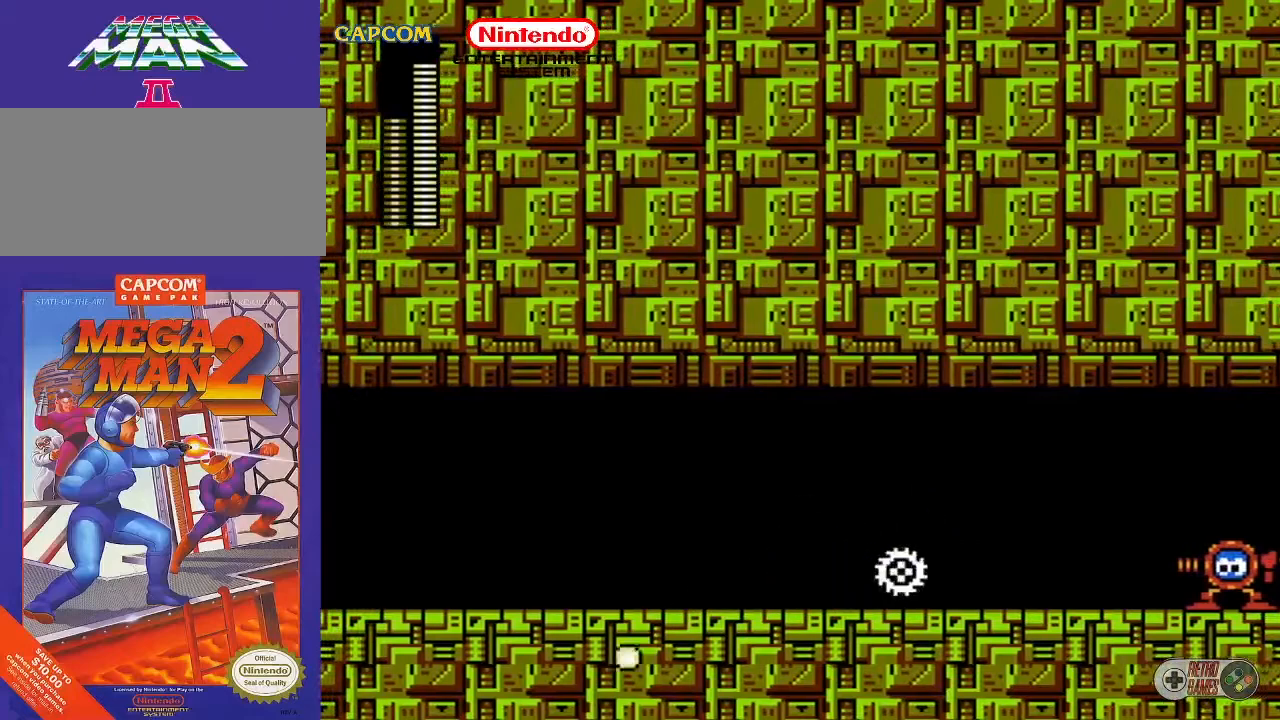
{"buttons": ["B", "DPAD_RIGHT"], "events": [[67, "B", "down"], [150, "B", "up"], [233, "B", "down"], [317, "B", "up"], [333, "B", "down"], [417, "B", "up"], [500, "B", "down"]]}
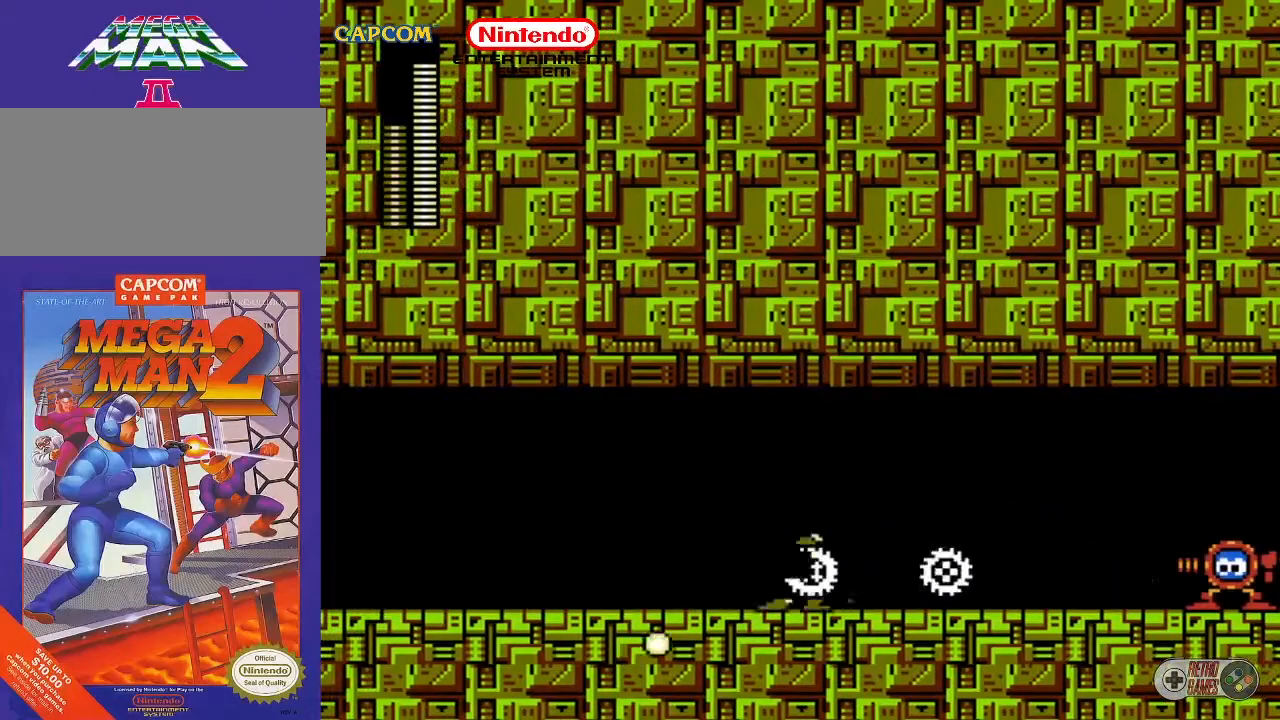
{"buttons": ["DPAD_RIGHT"], "events": [[50, "B", "up"]]}
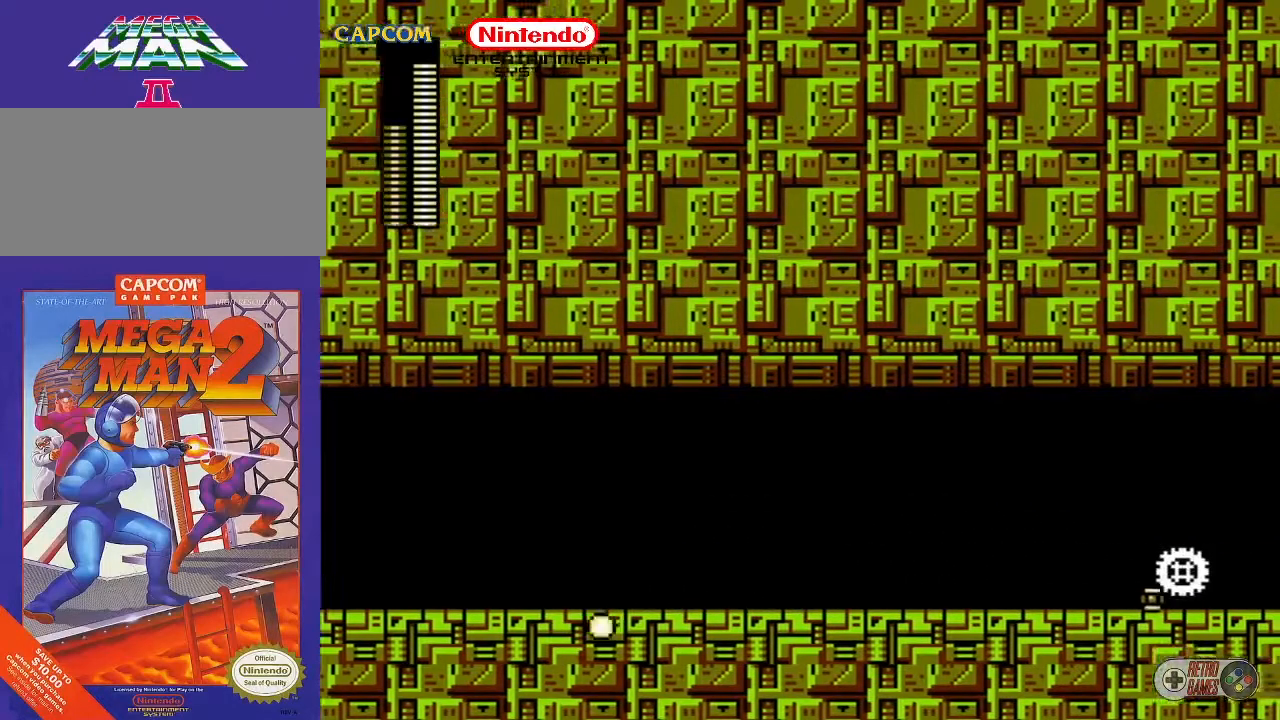
{"buttons": ["DPAD_RIGHT"], "events": []}
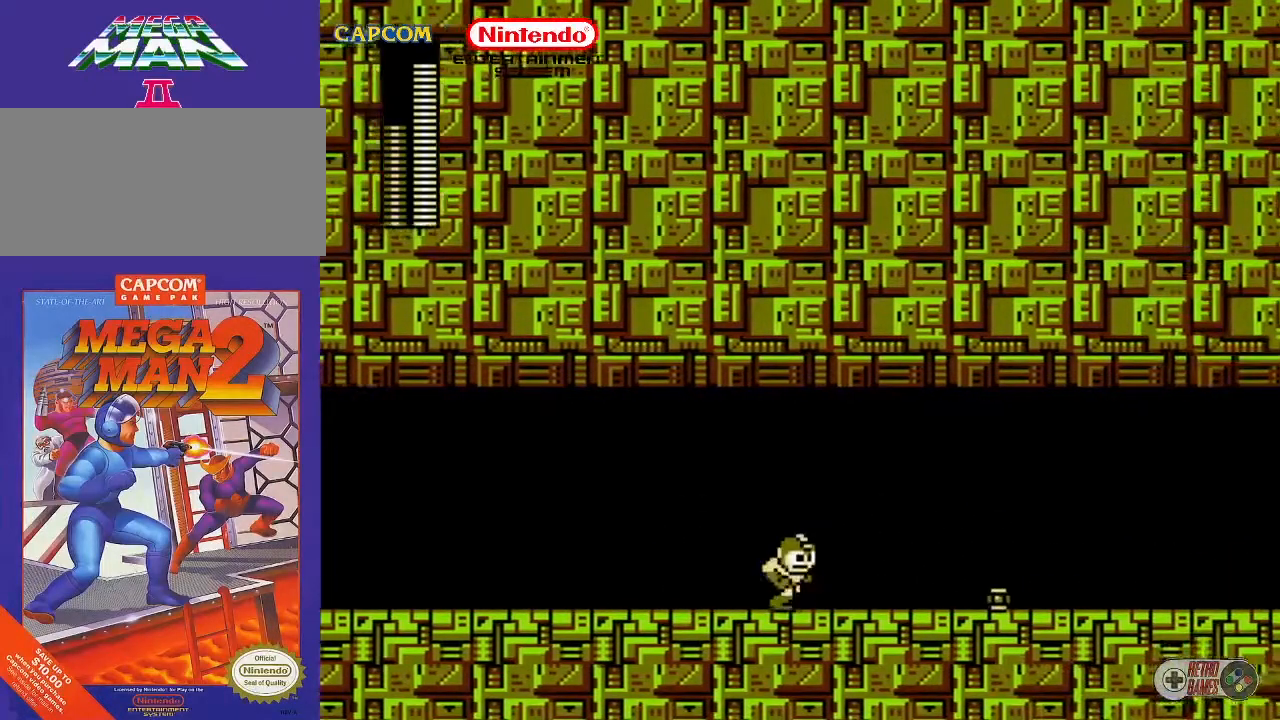
{"buttons": ["DPAD_RIGHT"], "events": []}